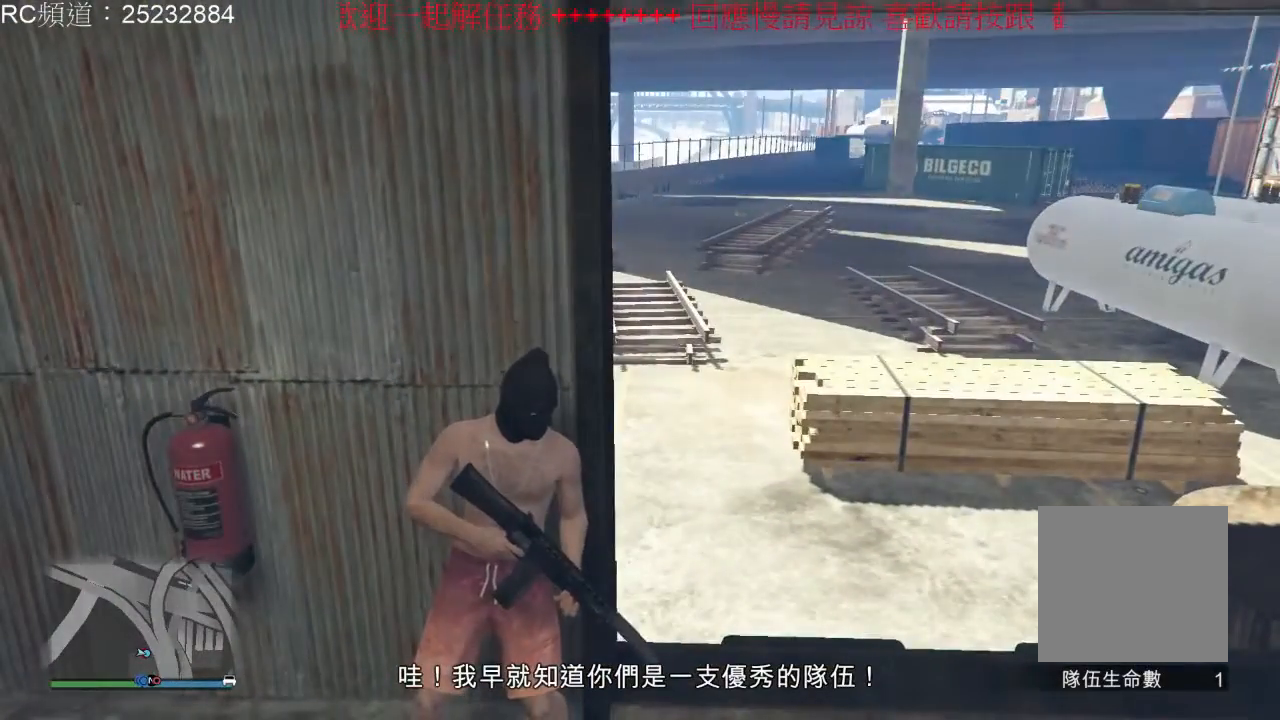
Gameplay with a controller (Xbox layout); each line is a JSON object with the inputs held at the frame after it (dt_ms = milliseconds from this image to that frame). "events" lists button and stick changes between this image and that frame as [ms after this image, input, new state], when the widget could be followed in between. Not read: L3 R3.
{"dt_ms": 500, "buttons": [], "left_stick": "center", "right_stick": "right", "events": [[167, "right_stick", "right"]]}
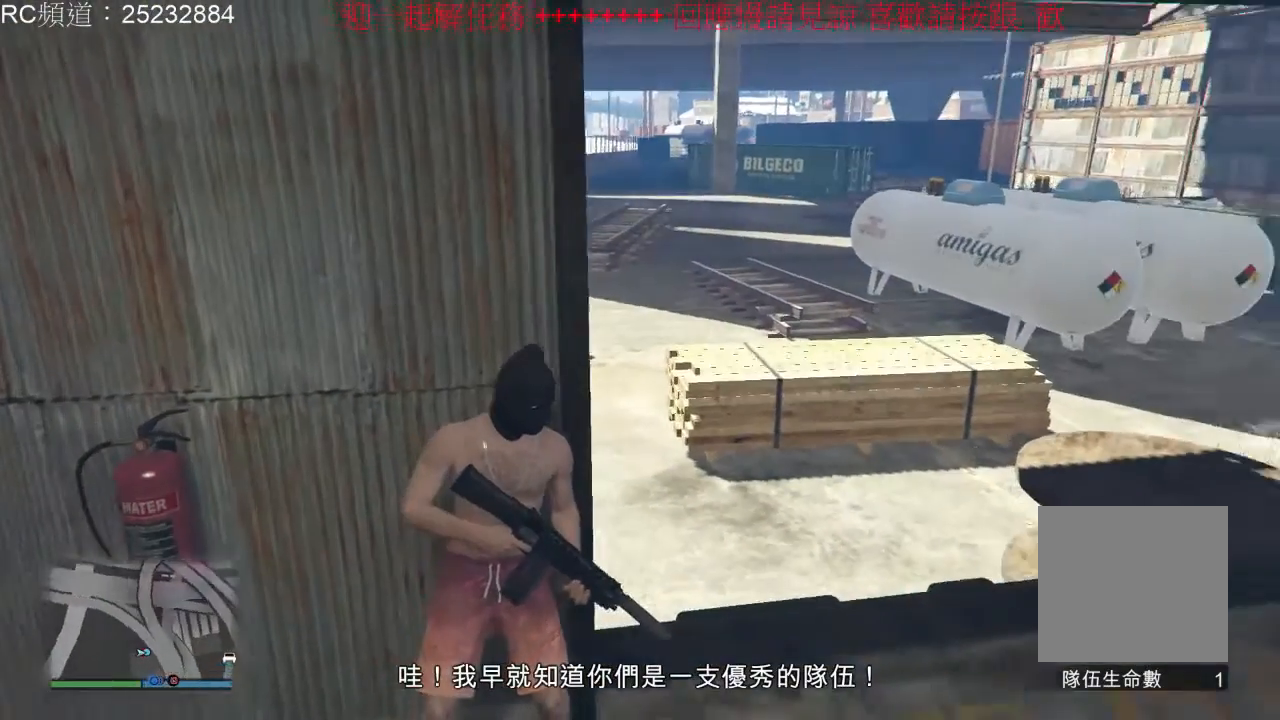
{"dt_ms": 500, "buttons": [], "left_stick": "center", "right_stick": "center", "events": [[100, "right_stick", "center"]]}
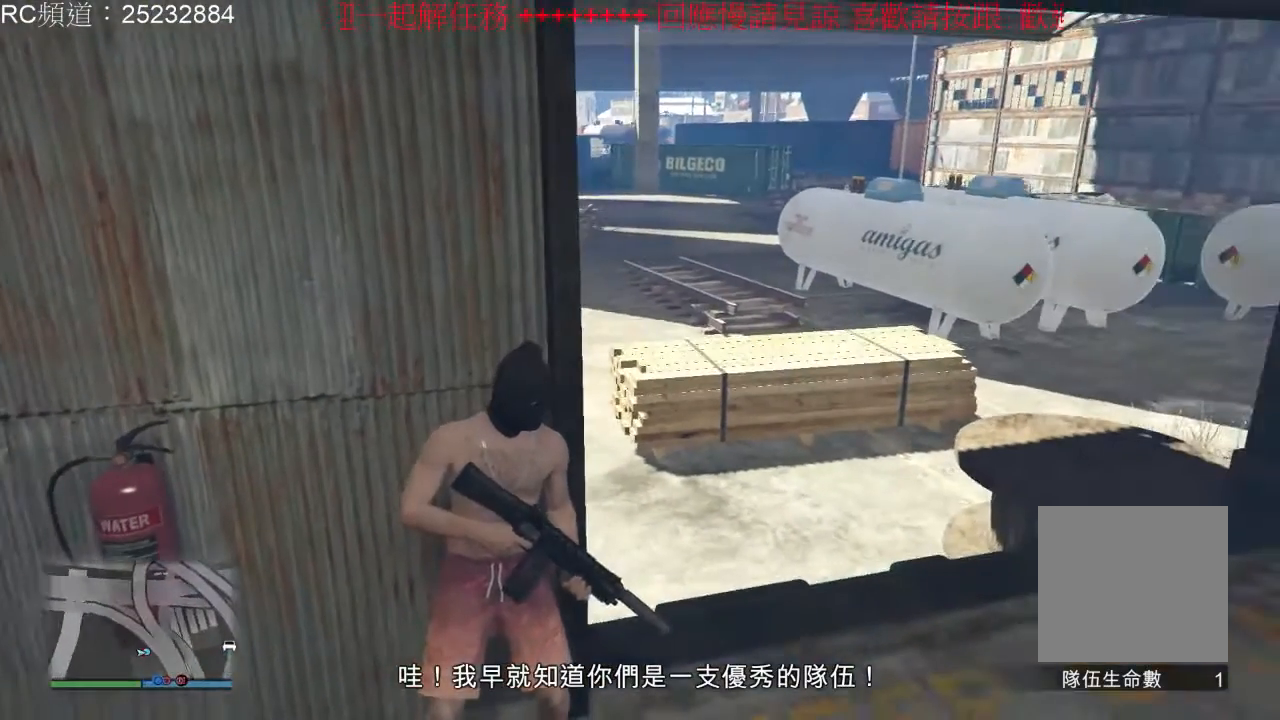
{"dt_ms": 500, "buttons": [], "left_stick": "center", "right_stick": "center", "events": []}
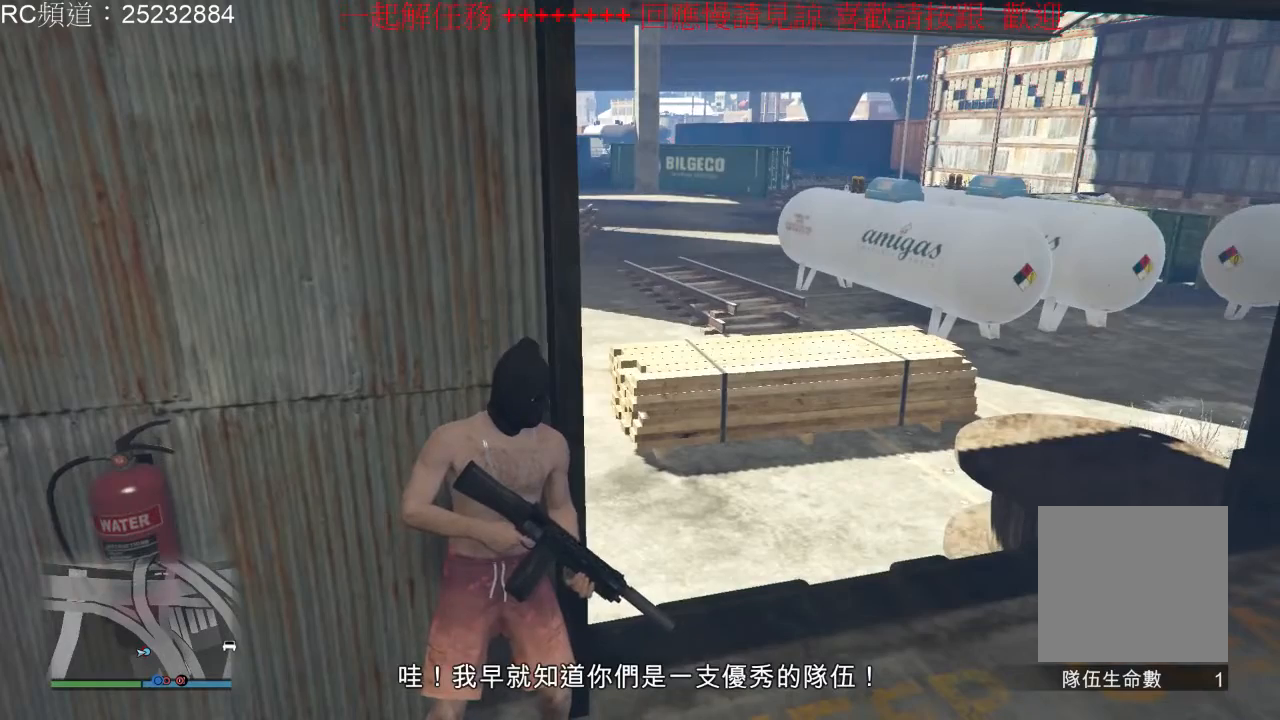
{"dt_ms": 500, "buttons": [], "left_stick": "center", "right_stick": "center", "events": [[133, "right_stick", "up-right"], [300, "right_stick", "center"]]}
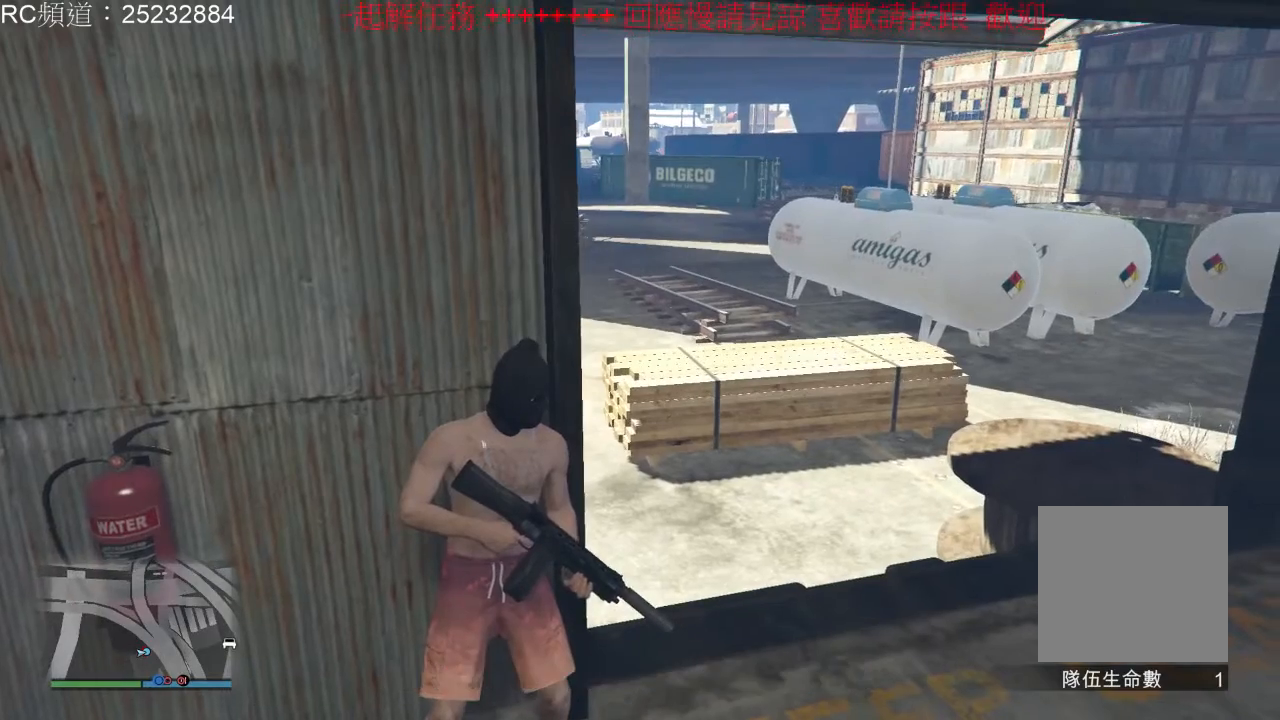
{"dt_ms": 500, "buttons": [], "left_stick": "center", "right_stick": "center", "events": [[267, "right_stick", "up-right"], [500, "right_stick", "center"]]}
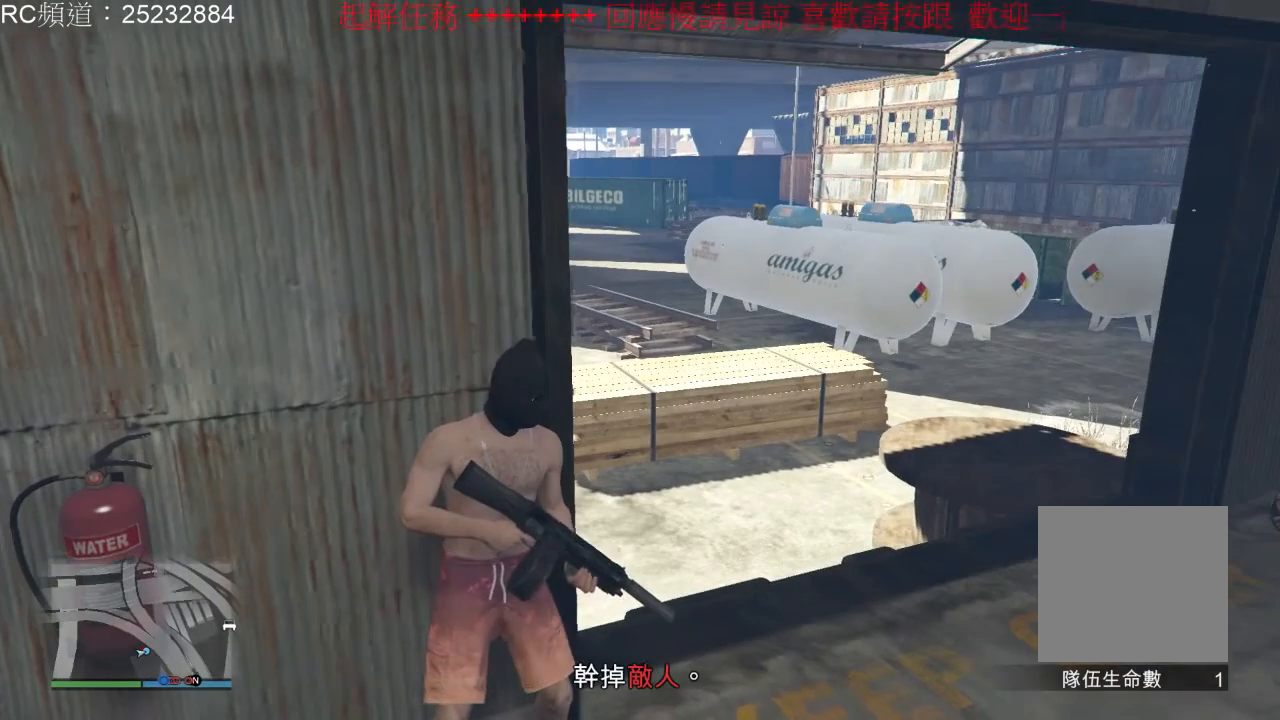
{"dt_ms": 500, "buttons": [], "left_stick": "center", "right_stick": "center", "events": []}
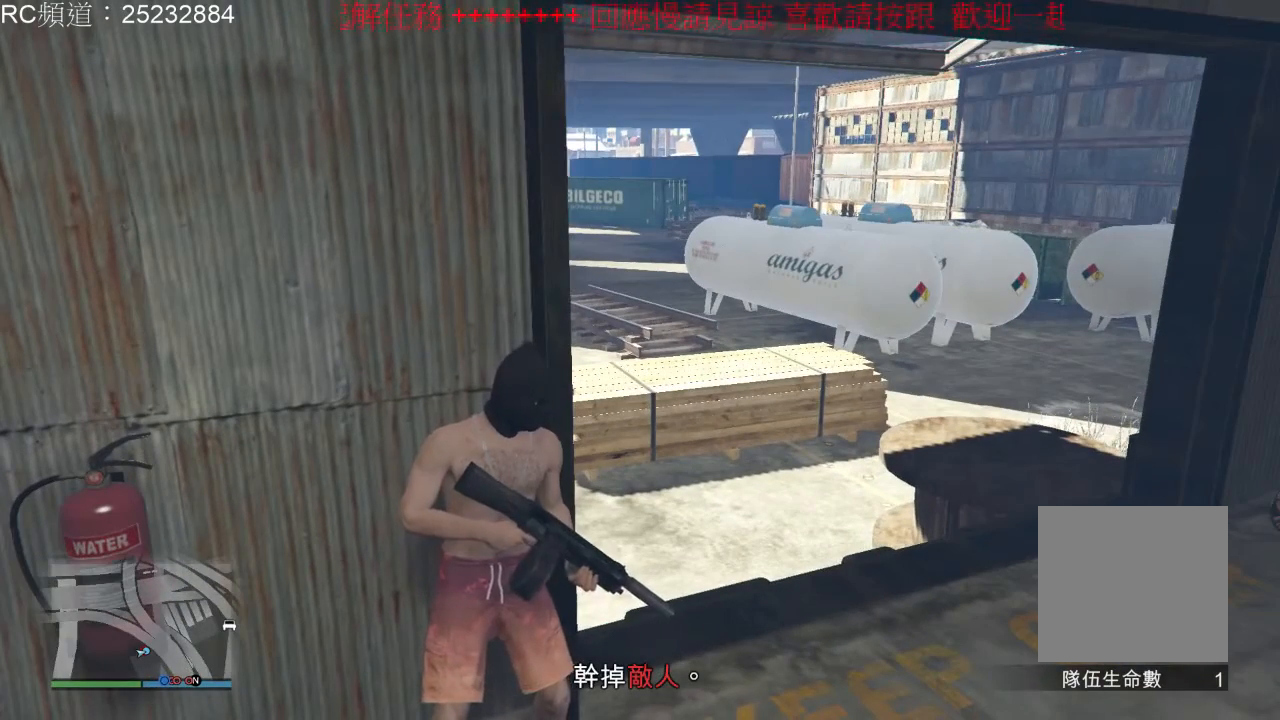
{"dt_ms": 500, "buttons": [], "left_stick": "center", "right_stick": "center", "events": []}
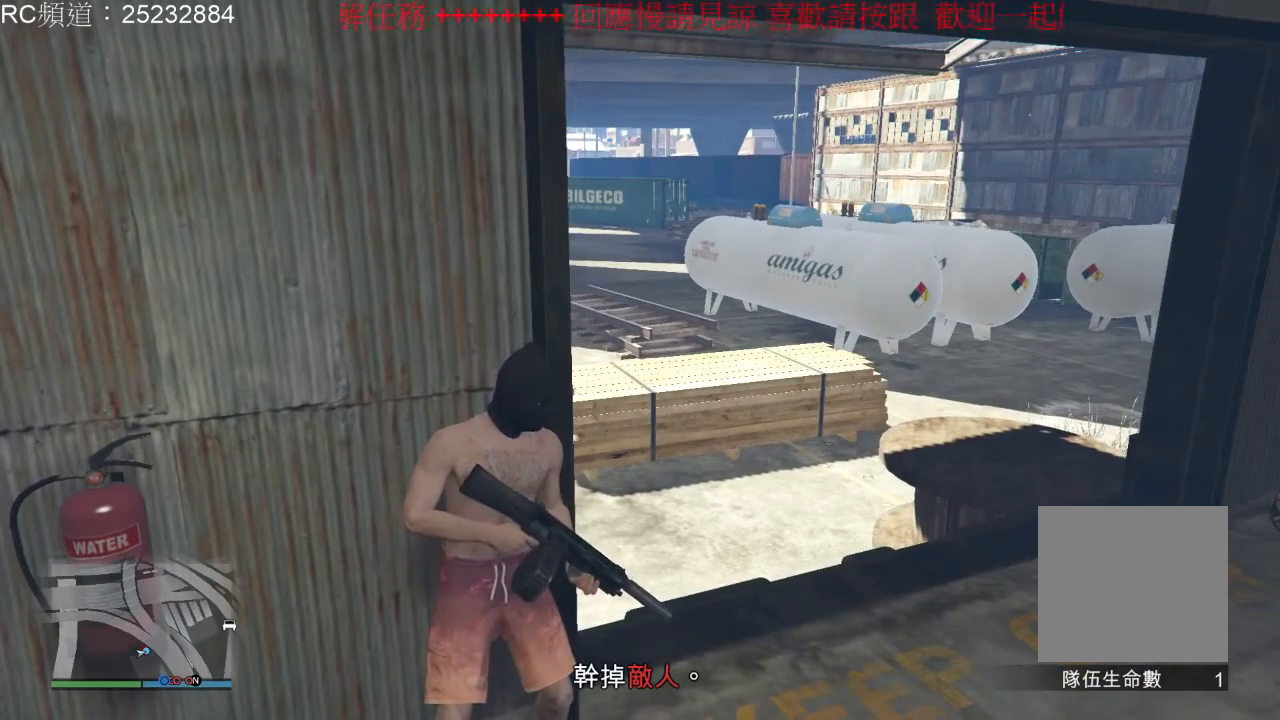
{"dt_ms": 500, "buttons": [], "left_stick": "center", "right_stick": "center", "events": []}
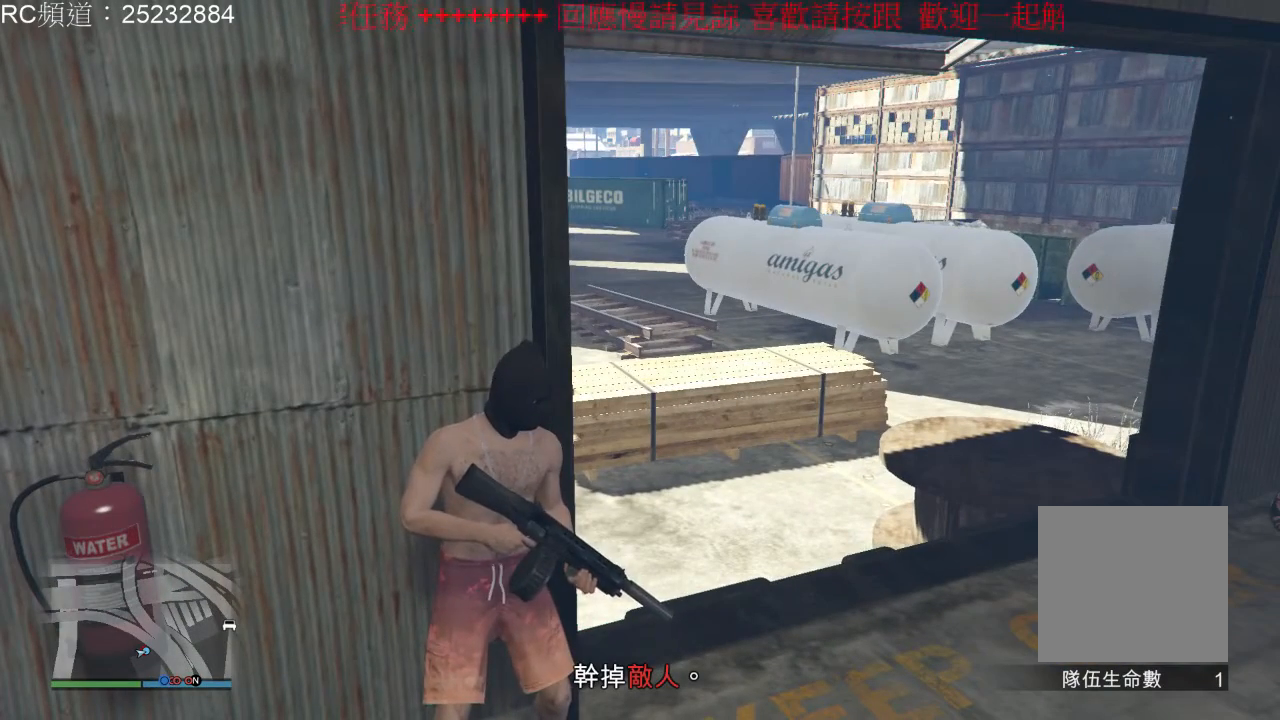
{"dt_ms": 500, "buttons": [], "left_stick": "center", "right_stick": "center", "events": []}
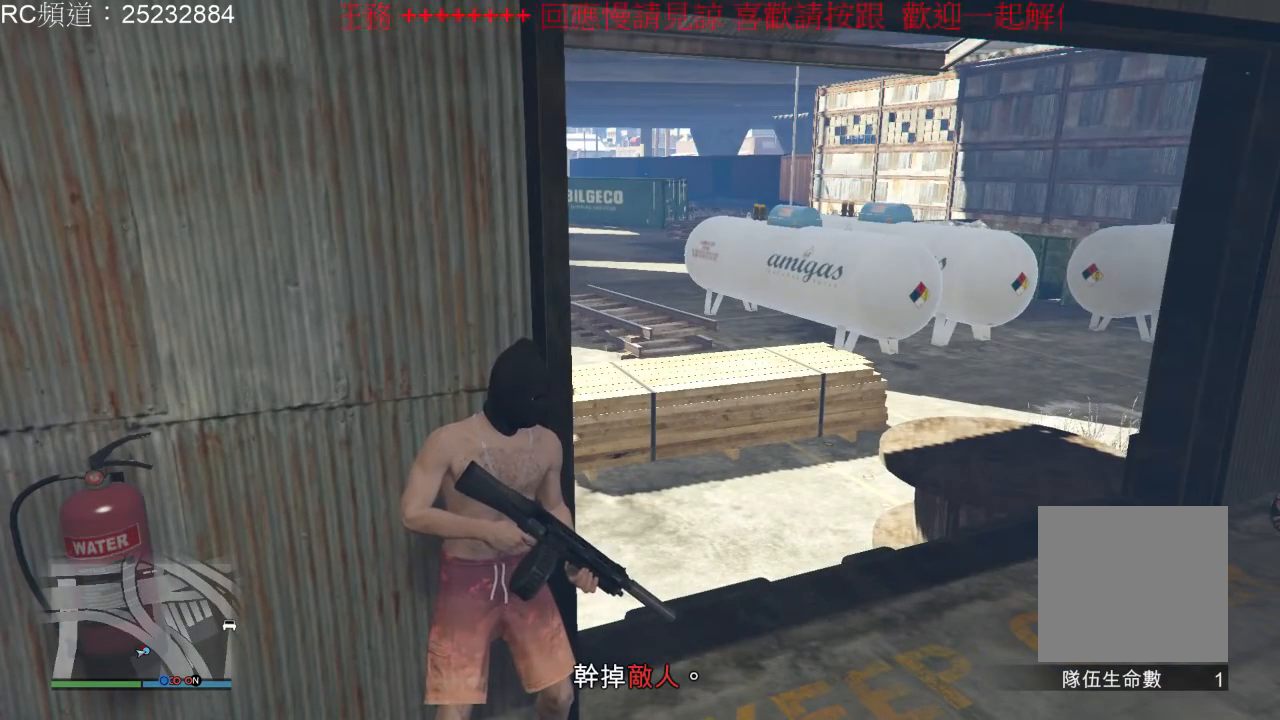
{"dt_ms": 500, "buttons": [], "left_stick": "center", "right_stick": "center", "events": []}
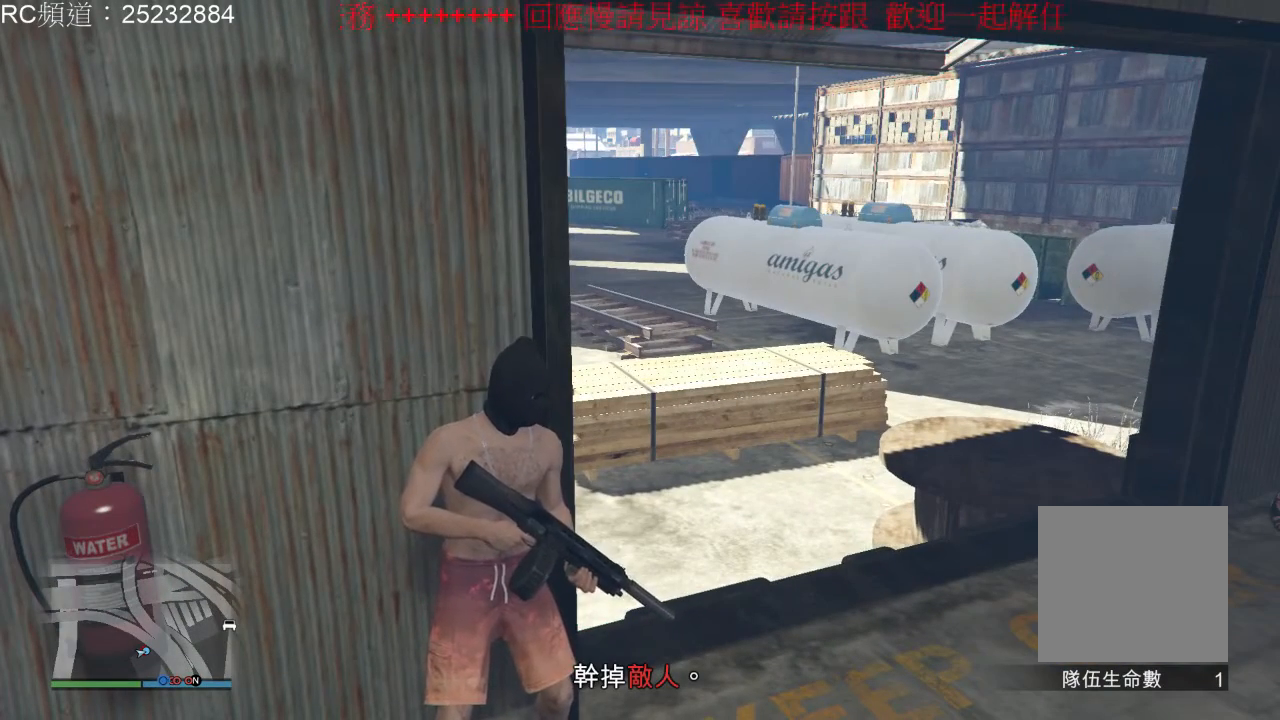
{"dt_ms": 500, "buttons": [], "left_stick": "center", "right_stick": "center", "events": [[267, "right_stick", "up-right"], [400, "right_stick", "center"]]}
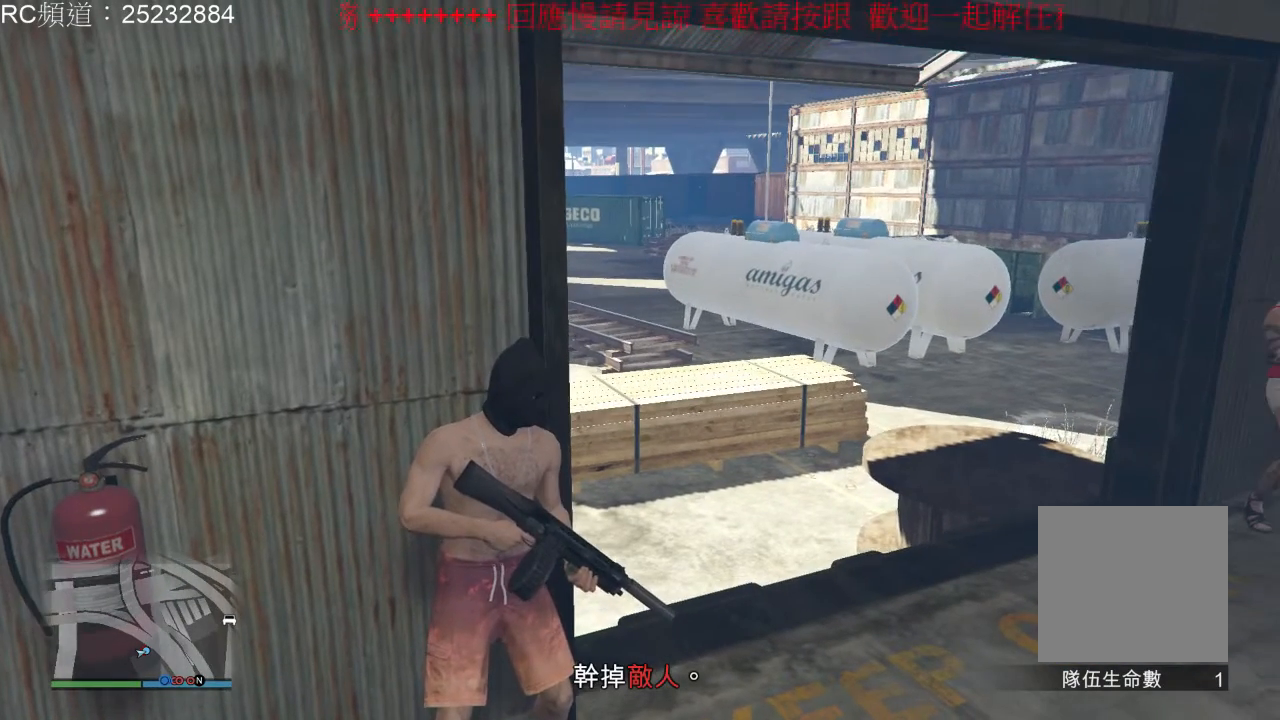
{"dt_ms": 1000, "buttons": [], "left_stick": "center", "right_stick": "down-left", "events": [[500, "right_stick", "down-left"]]}
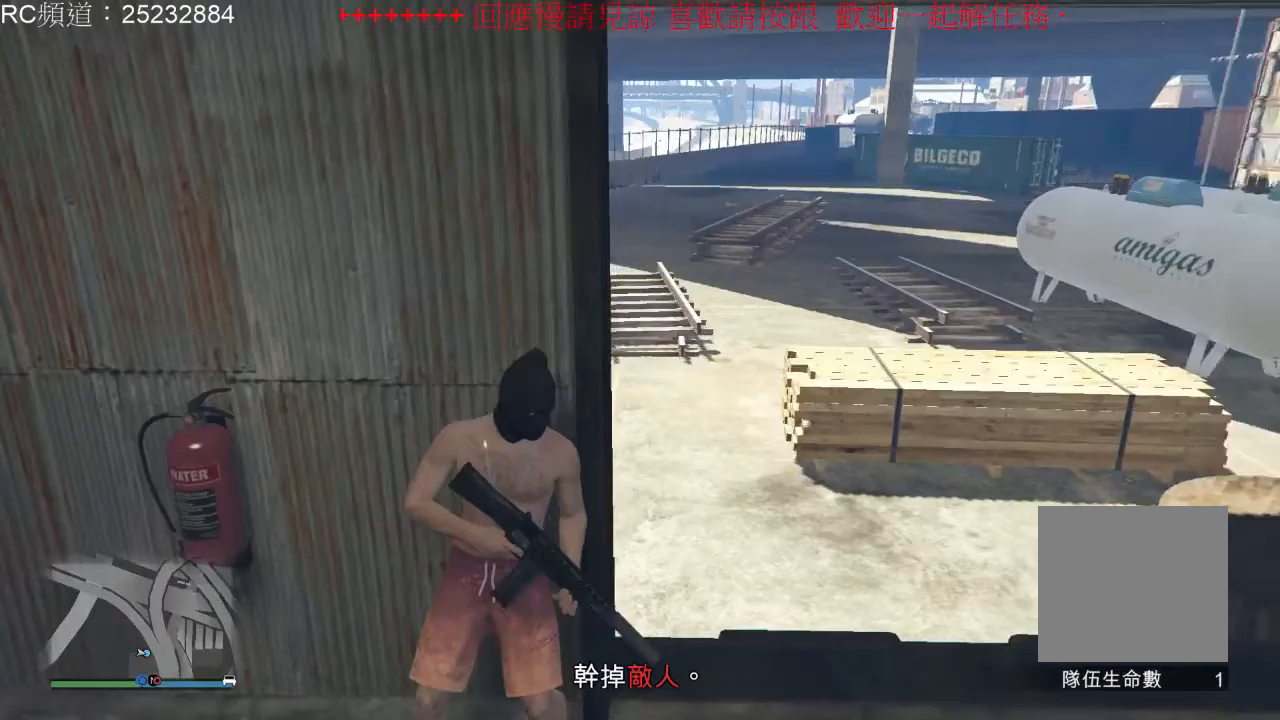
{"dt_ms": 500, "buttons": [], "left_stick": "center", "right_stick": "up-right", "events": [[67, "right_stick", "center"], [433, "right_stick", "up-right"]]}
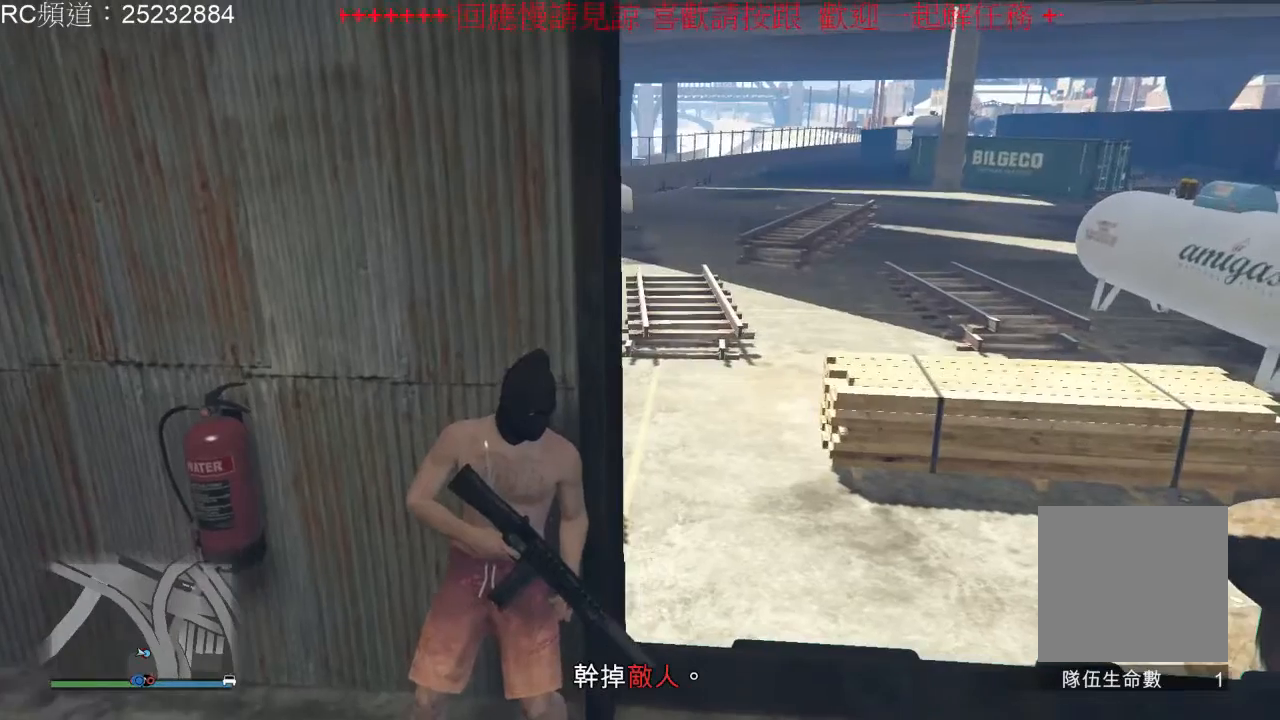
{"dt_ms": 500, "buttons": [], "left_stick": "center", "right_stick": "center", "events": [[33, "R2", "down"], [100, "R2", "up"], [167, "right_stick", "center"]]}
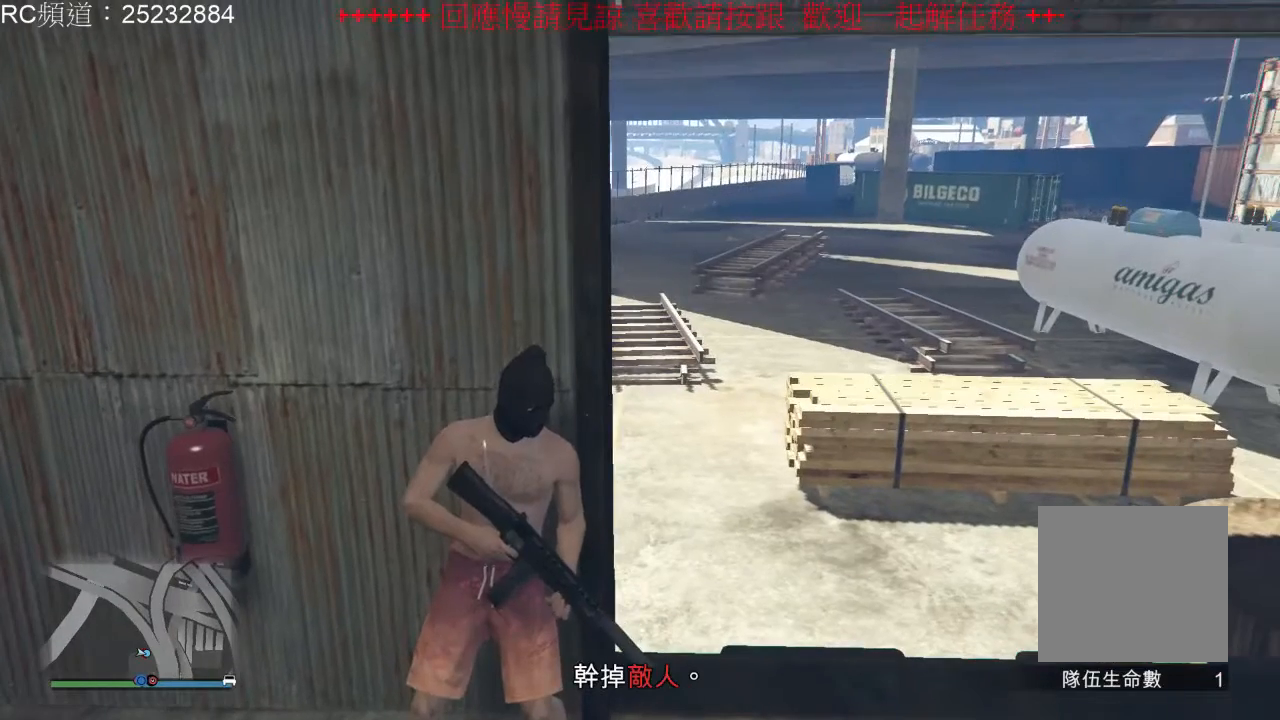
{"dt_ms": 500, "buttons": [], "left_stick": "center", "right_stick": "center", "events": []}
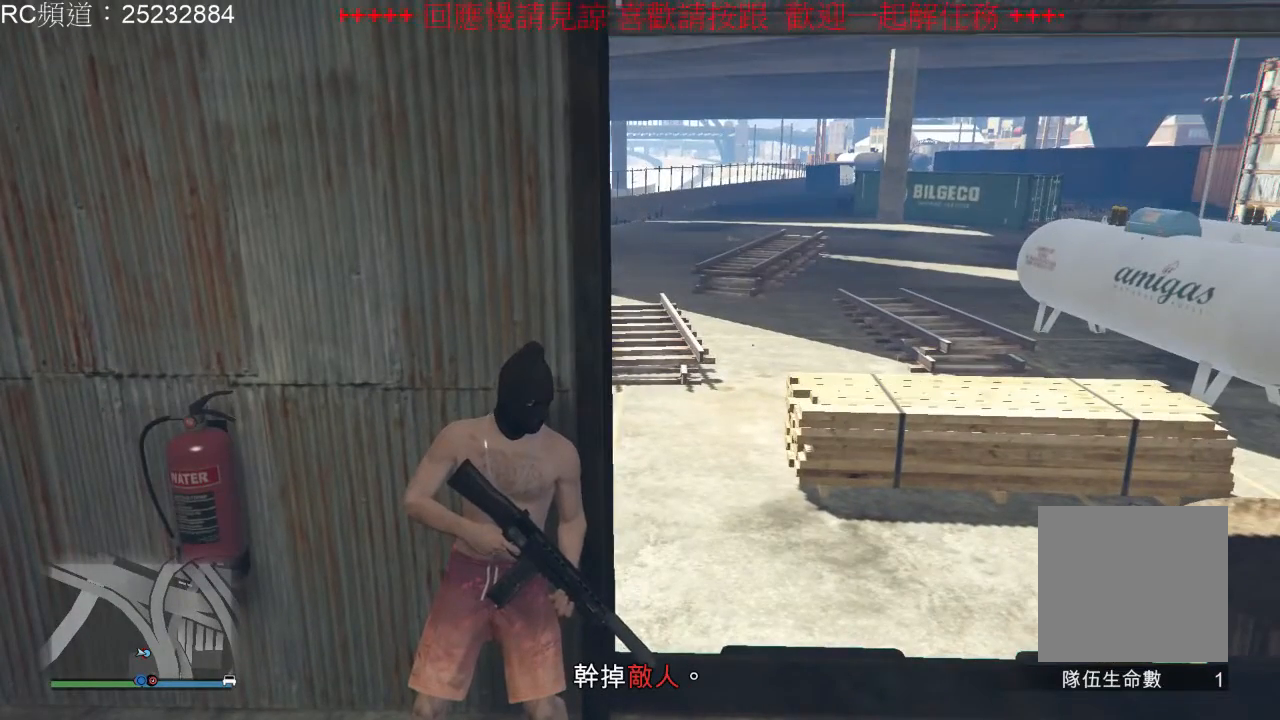
{"dt_ms": 1000, "buttons": [], "left_stick": "center", "right_stick": "up-right", "events": [[400, "right_stick", "right"], [633, "right_stick", "center"], [967, "right_stick", "up-right"]]}
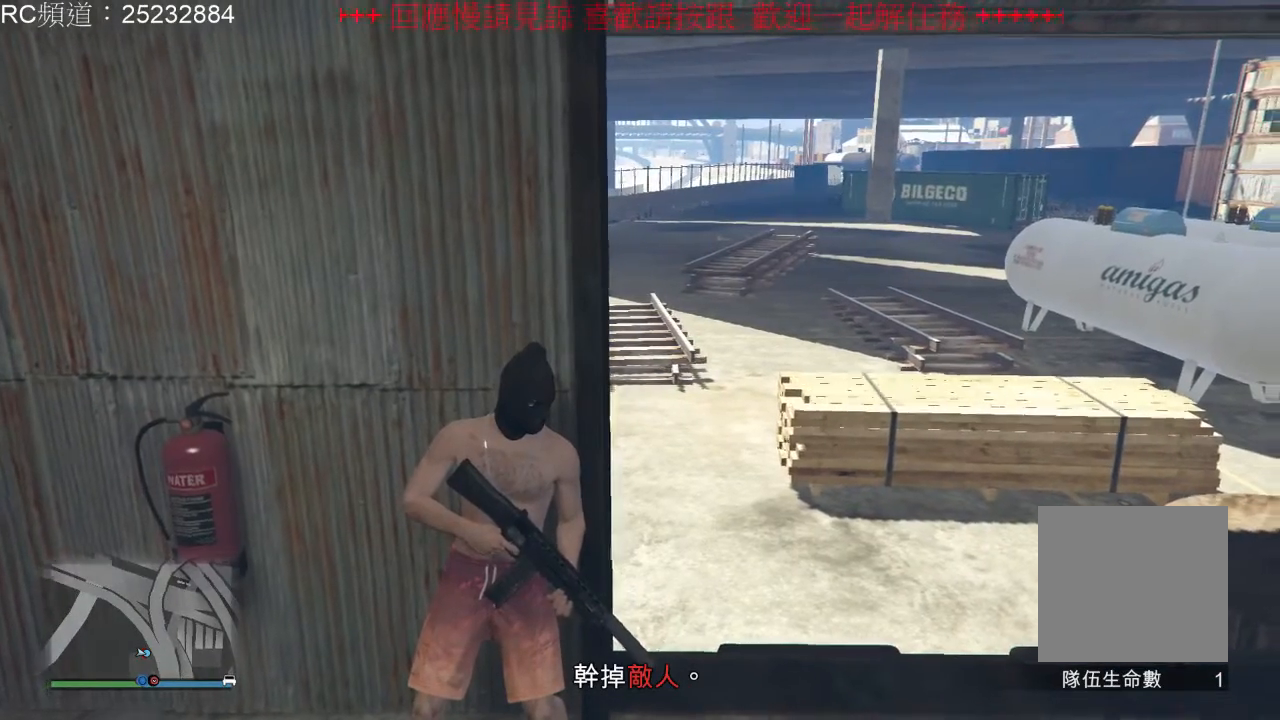
{"dt_ms": 500, "buttons": [], "left_stick": "center", "right_stick": "center", "events": [[433, "right_stick", "center"]]}
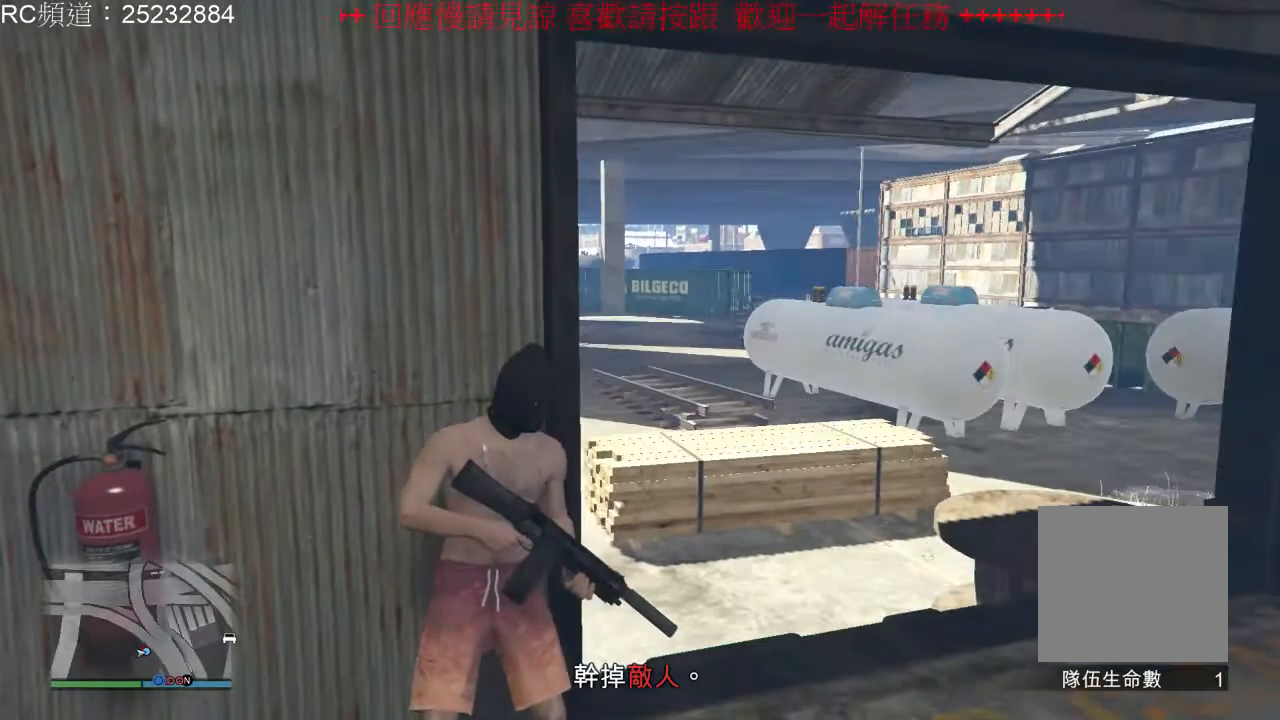
{"dt_ms": 500, "buttons": [], "left_stick": "center", "right_stick": "center", "events": []}
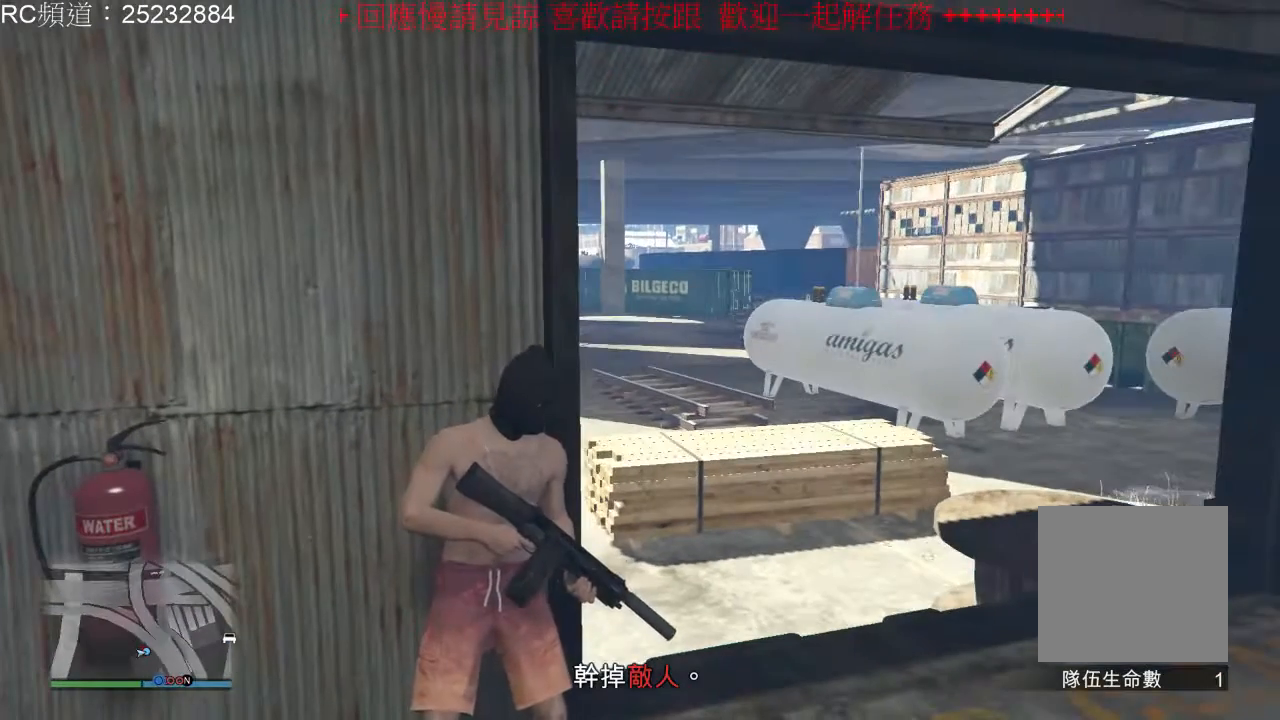
{"dt_ms": 500, "buttons": [], "left_stick": "center", "right_stick": "center", "events": []}
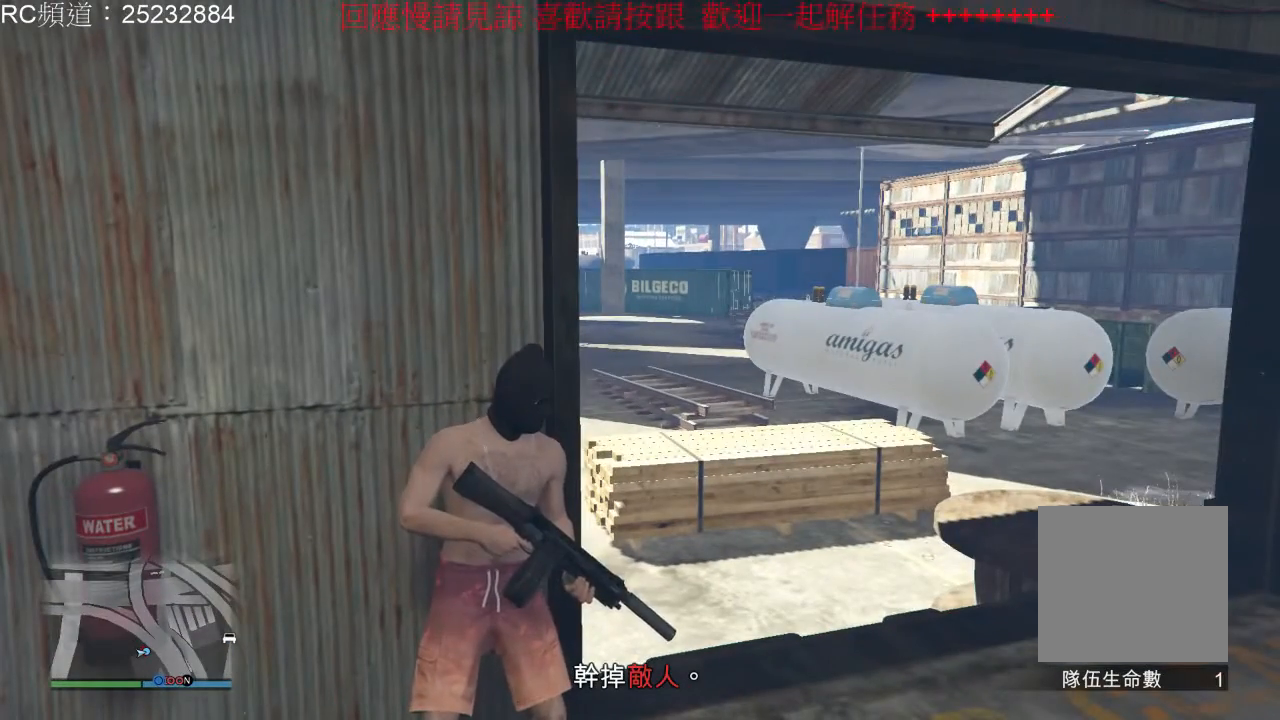
{"dt_ms": 500, "buttons": [], "left_stick": "center", "right_stick": "left", "events": [[367, "right_stick", "left"]]}
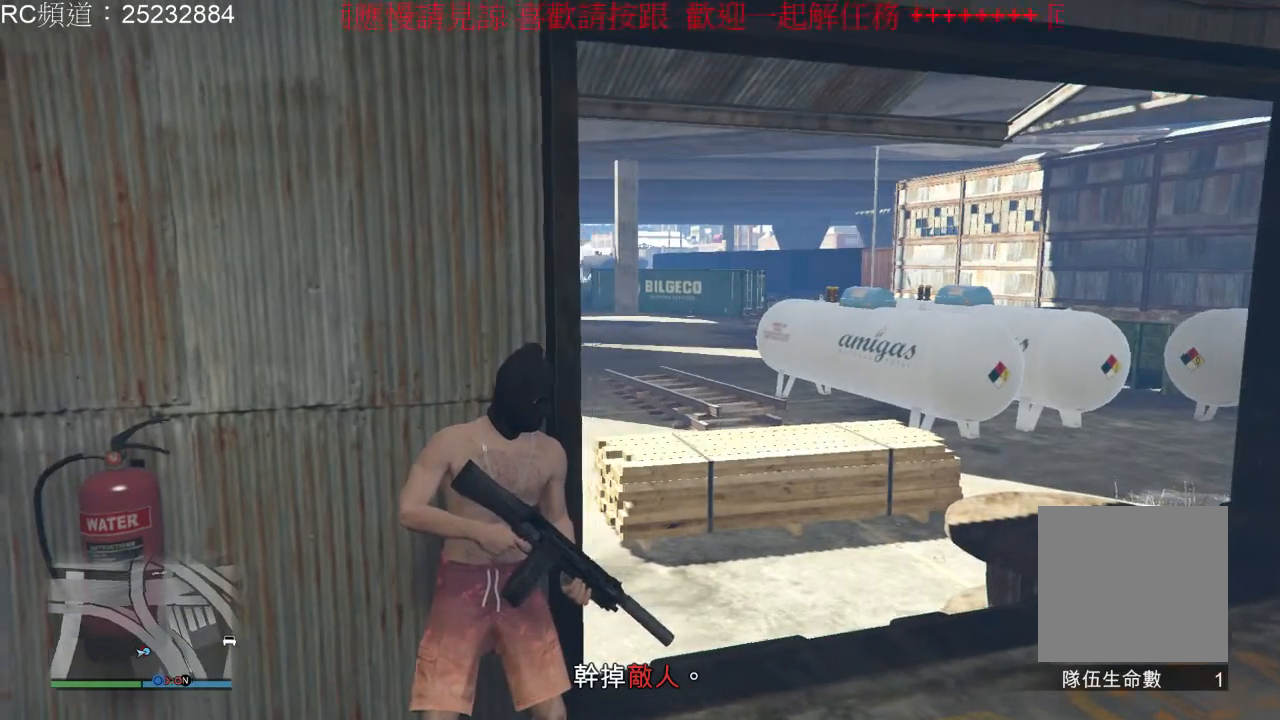
{"dt_ms": 500, "buttons": [], "left_stick": "center", "right_stick": "left", "events": []}
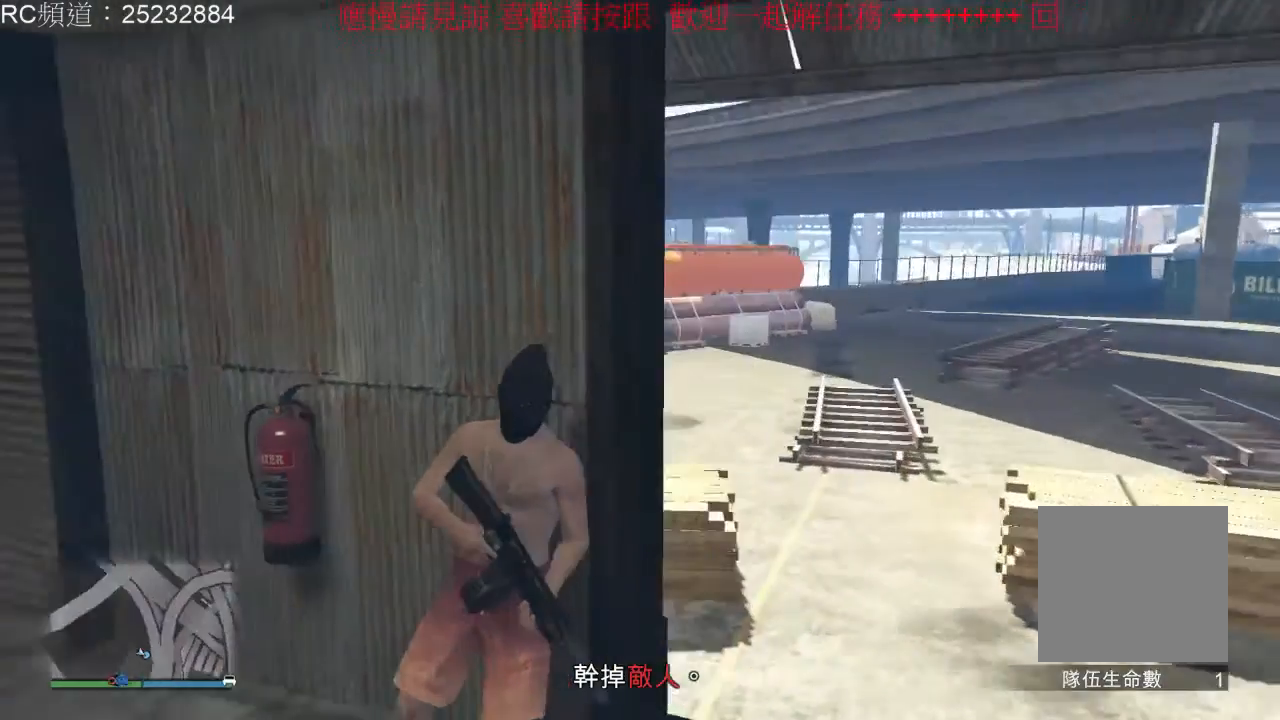
{"dt_ms": 500, "buttons": [], "left_stick": "center", "right_stick": "center", "events": [[200, "right_stick", "center"]]}
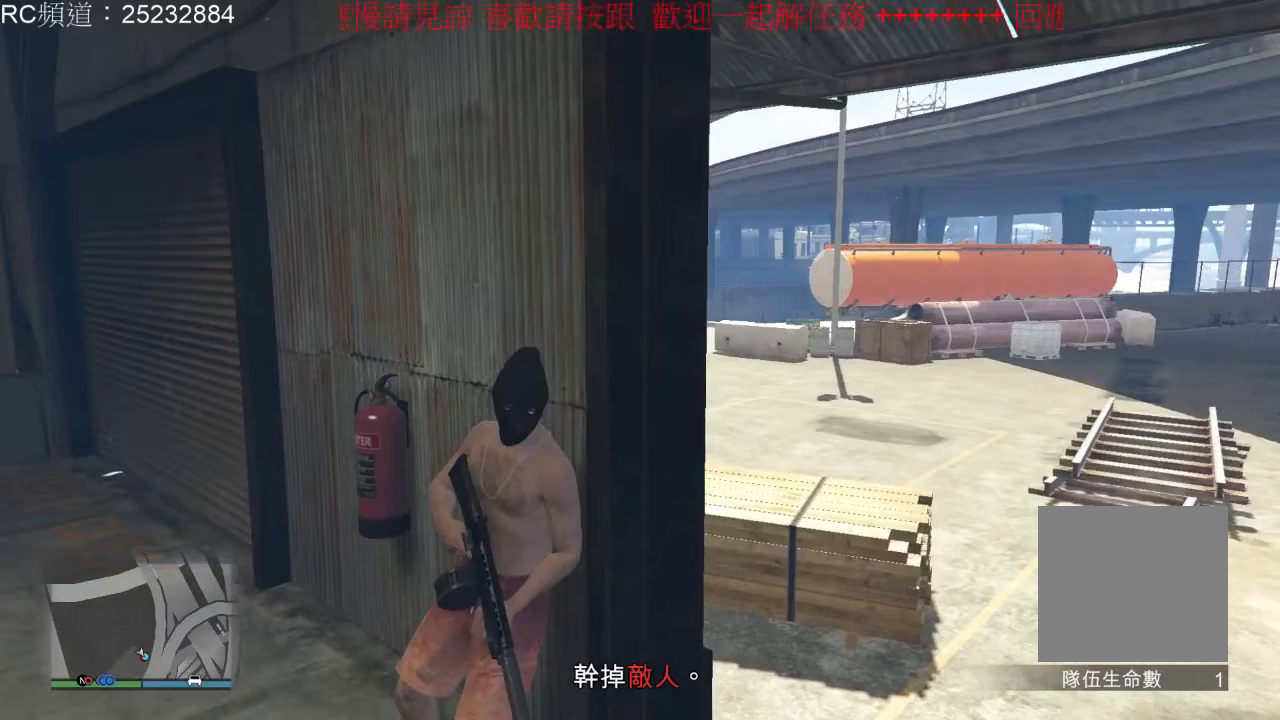
{"dt_ms": 500, "buttons": [], "left_stick": "center", "right_stick": "center", "events": [[67, "left_stick", "right"], [233, "left_stick", "center"]]}
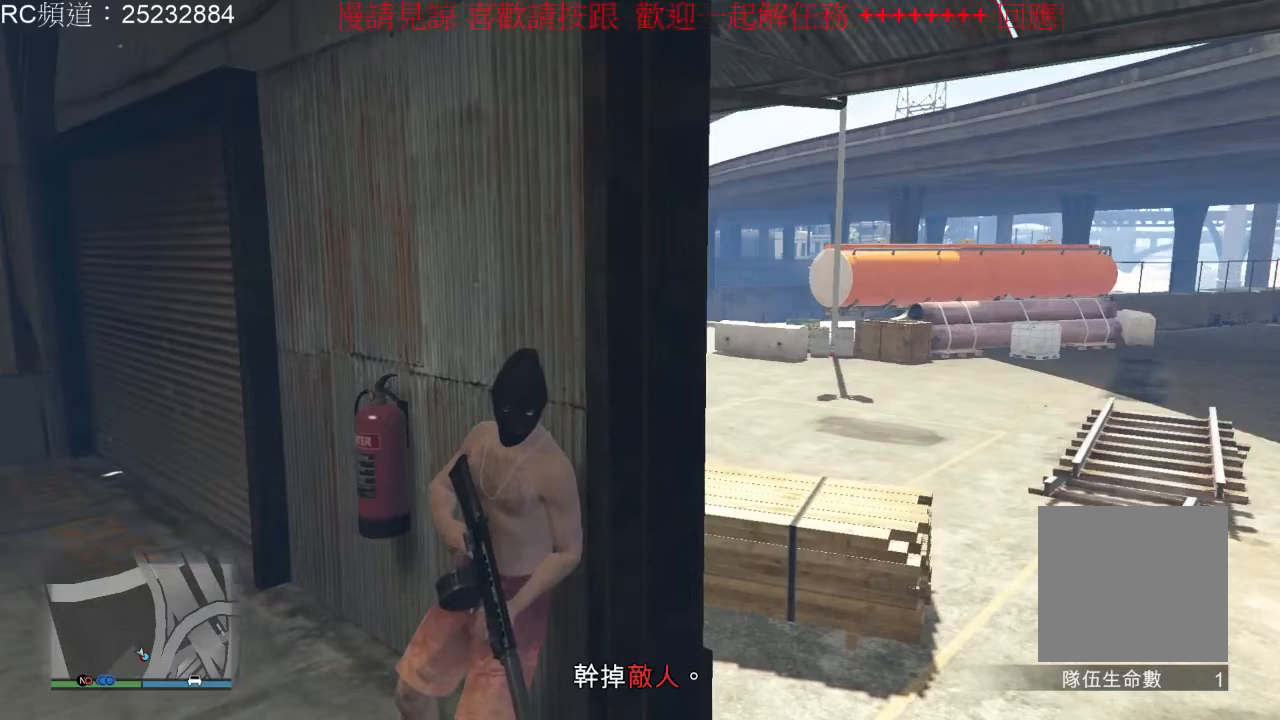
{"dt_ms": 500, "buttons": [], "left_stick": "center", "right_stick": "right", "events": [[333, "right_stick", "right"]]}
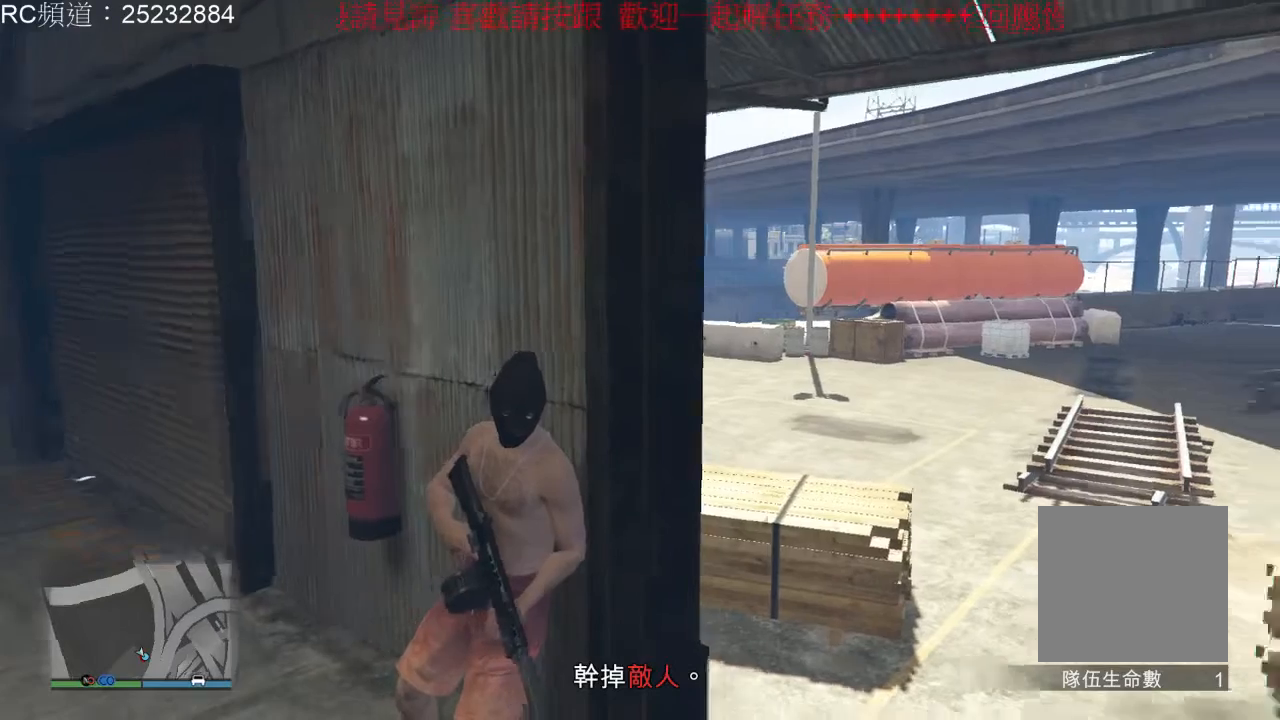
{"dt_ms": 500, "buttons": [], "left_stick": "center", "right_stick": "right", "events": []}
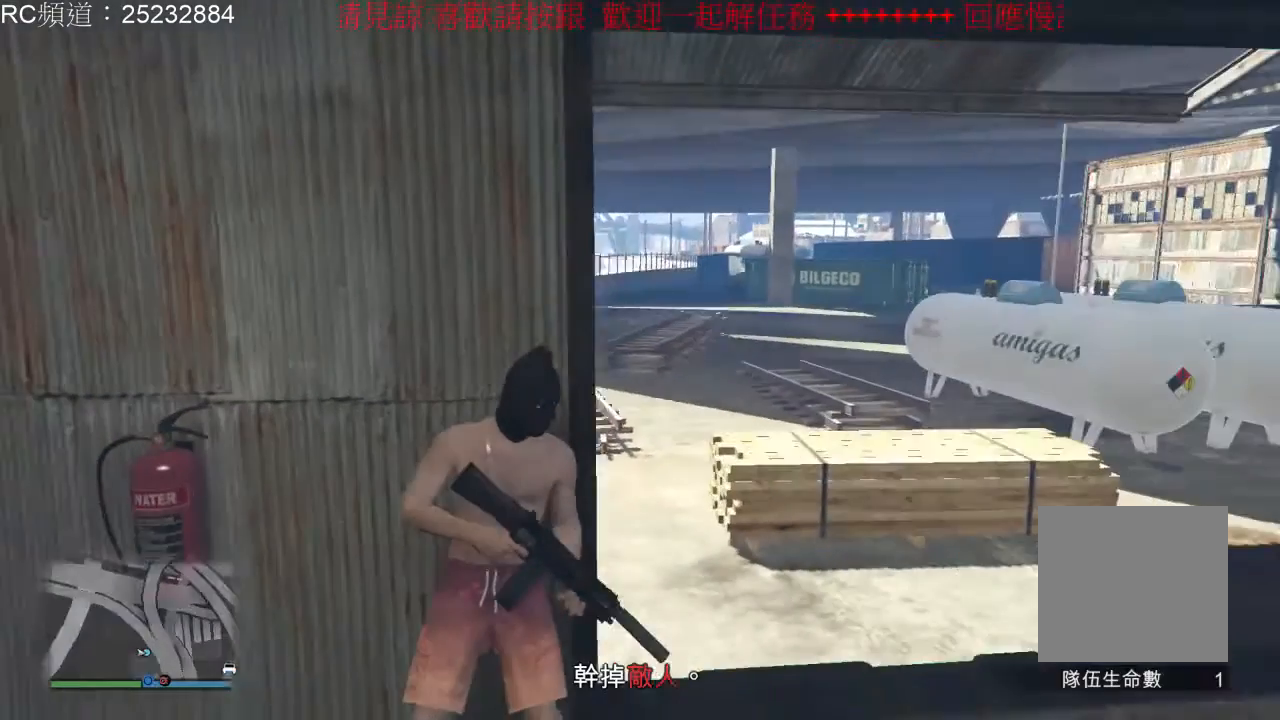
{"dt_ms": 500, "buttons": [], "left_stick": "center", "right_stick": "center", "events": [[67, "right_stick", "center"]]}
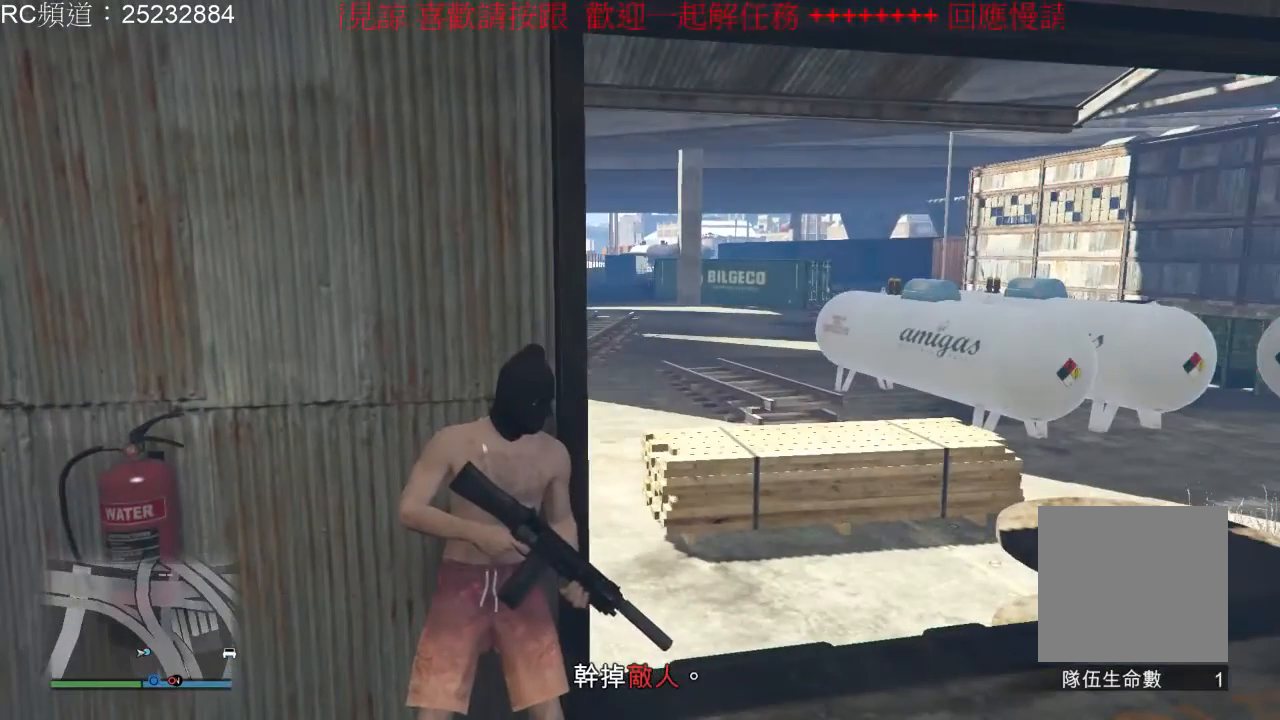
{"dt_ms": 500, "buttons": [], "left_stick": "center", "right_stick": "center", "events": []}
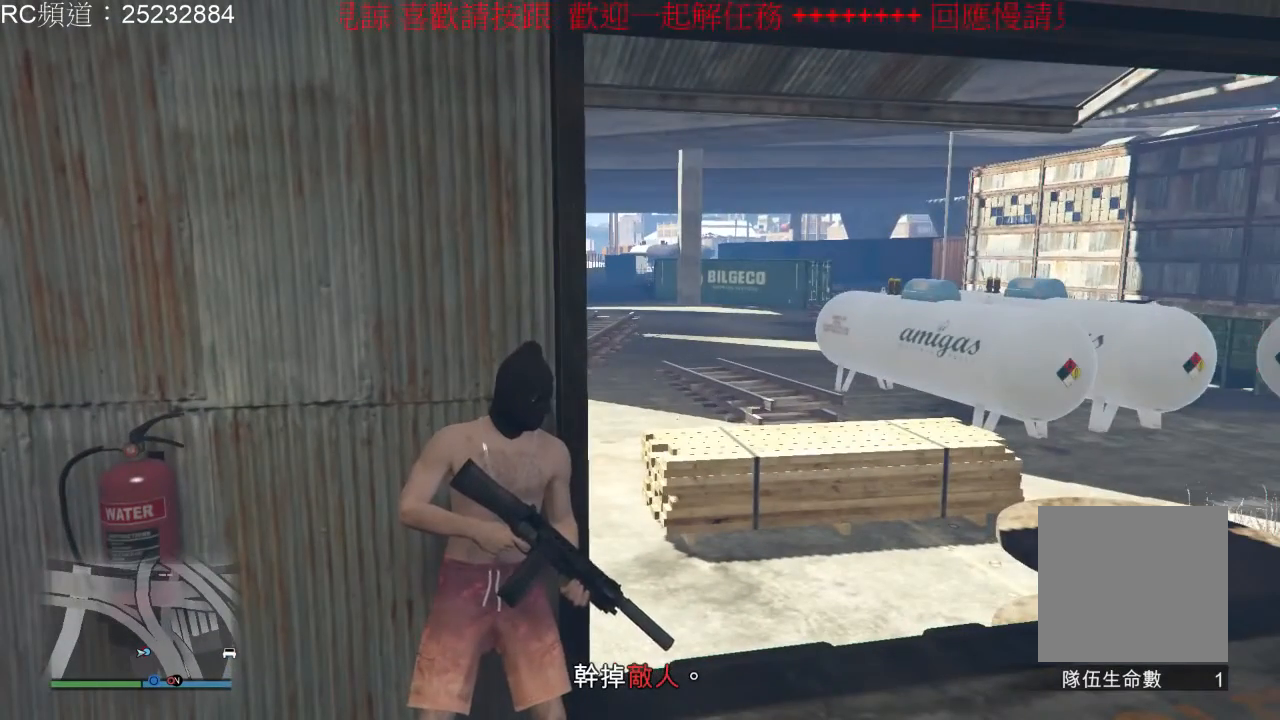
{"dt_ms": 500, "buttons": [], "left_stick": "center", "right_stick": "center", "events": []}
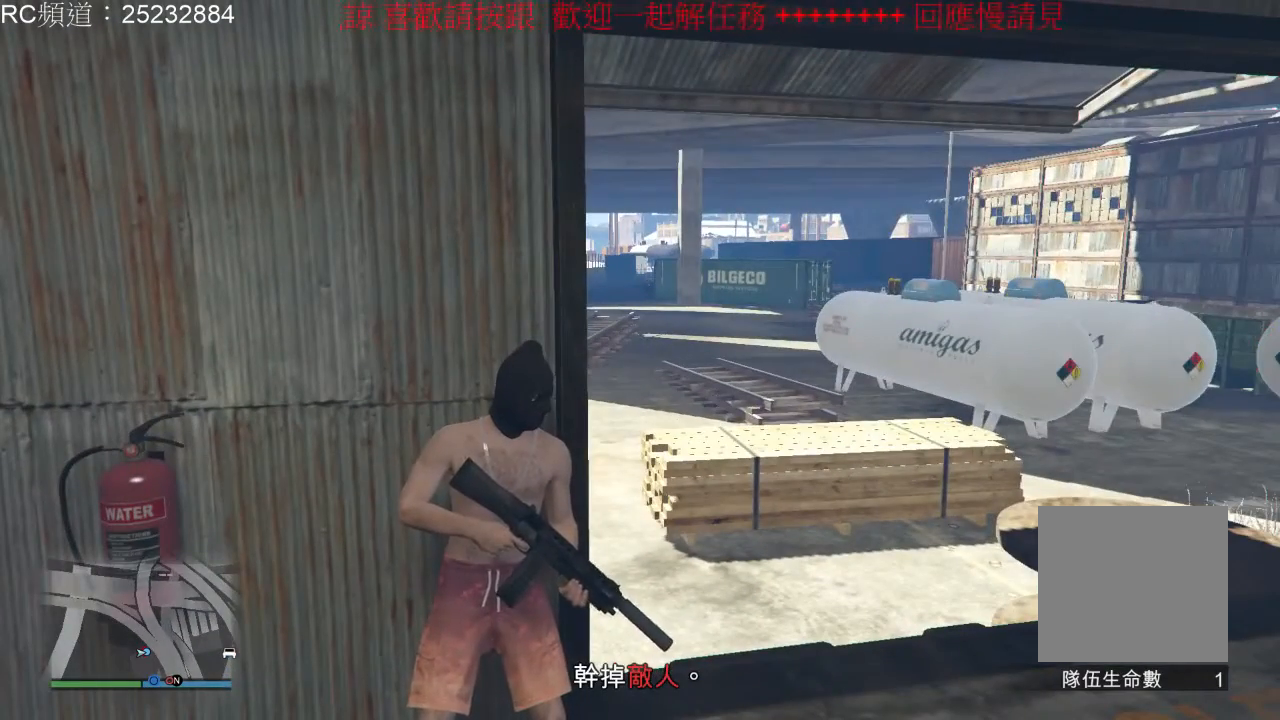
{"dt_ms": 500, "buttons": [], "left_stick": "center", "right_stick": "right", "events": [[167, "right_stick", "right"]]}